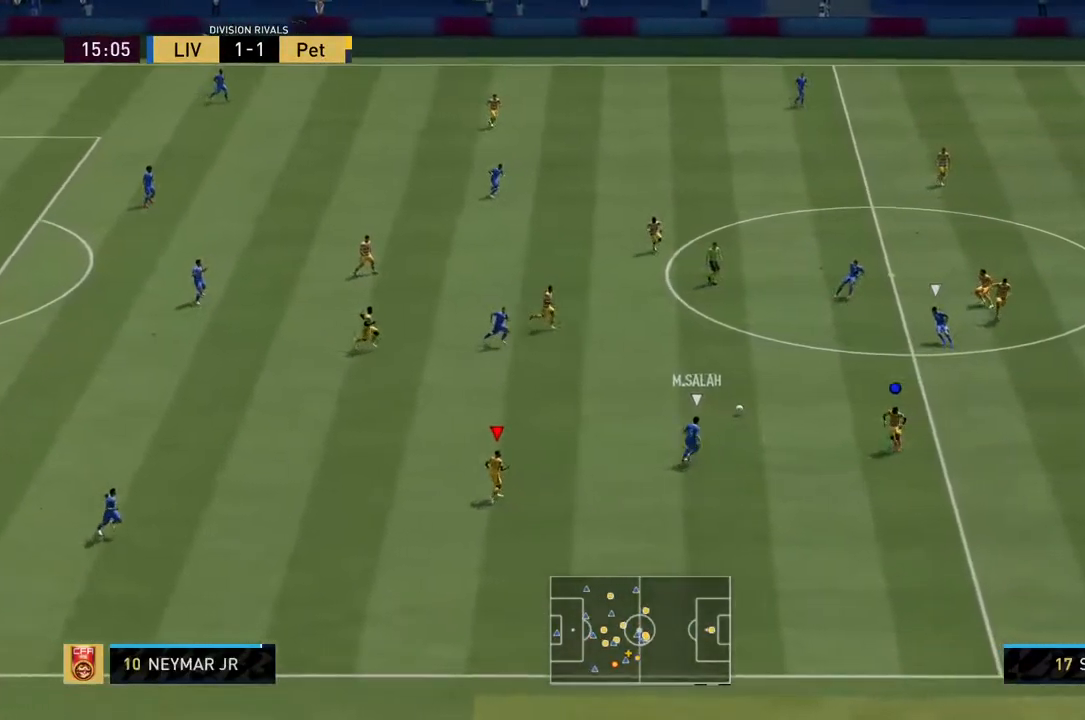
Gameplay with a controller (PlayStation layout); each line is a JSON object with the inputs held at the frame after it. "events" lists button and stick changes between this image and that frame as [ms after this image, input, new state], when the widget could be followed in between. Not read: L3 R3.
{"buttons": ["CIRCLE", "R2"], "left_stick": "right", "right_stick": "center", "events": [[17, "L2", "up"]]}
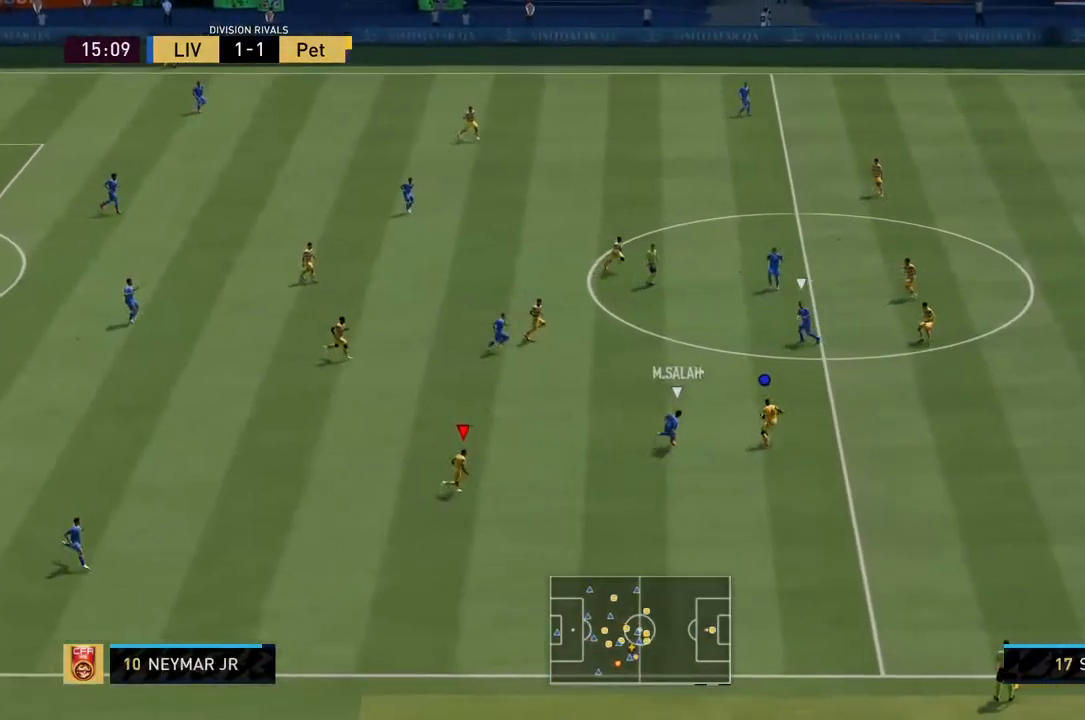
{"buttons": ["CIRCLE", "R2"], "left_stick": "right", "right_stick": "center", "events": []}
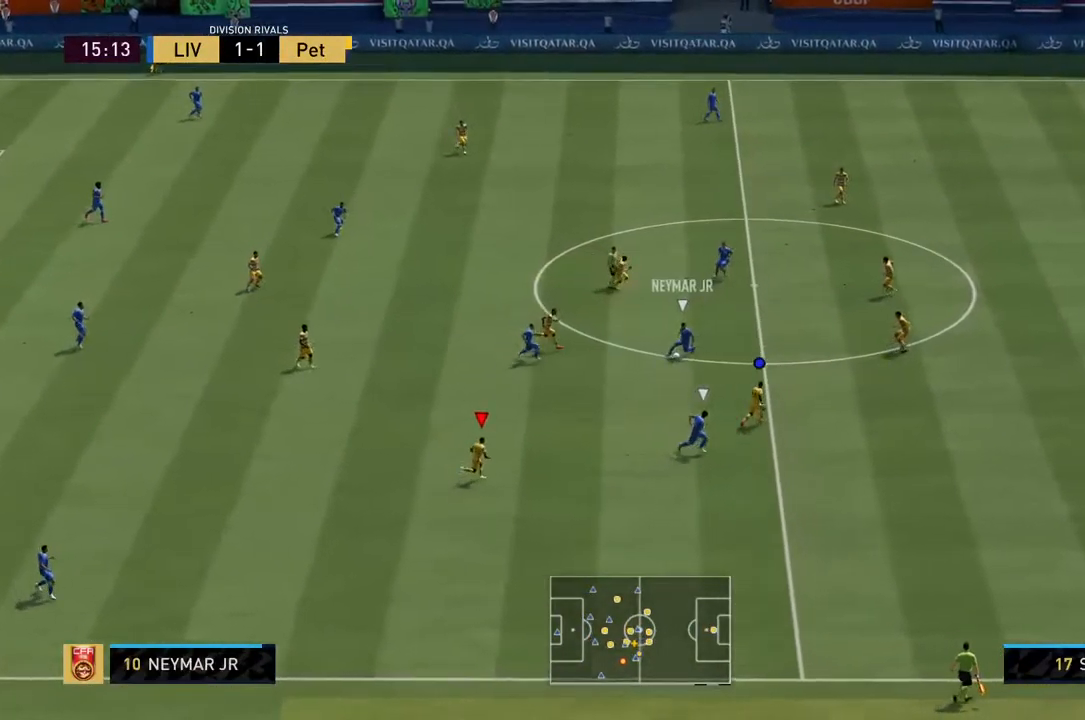
{"buttons": ["CIRCLE", "R2"], "left_stick": "right", "right_stick": "center", "events": []}
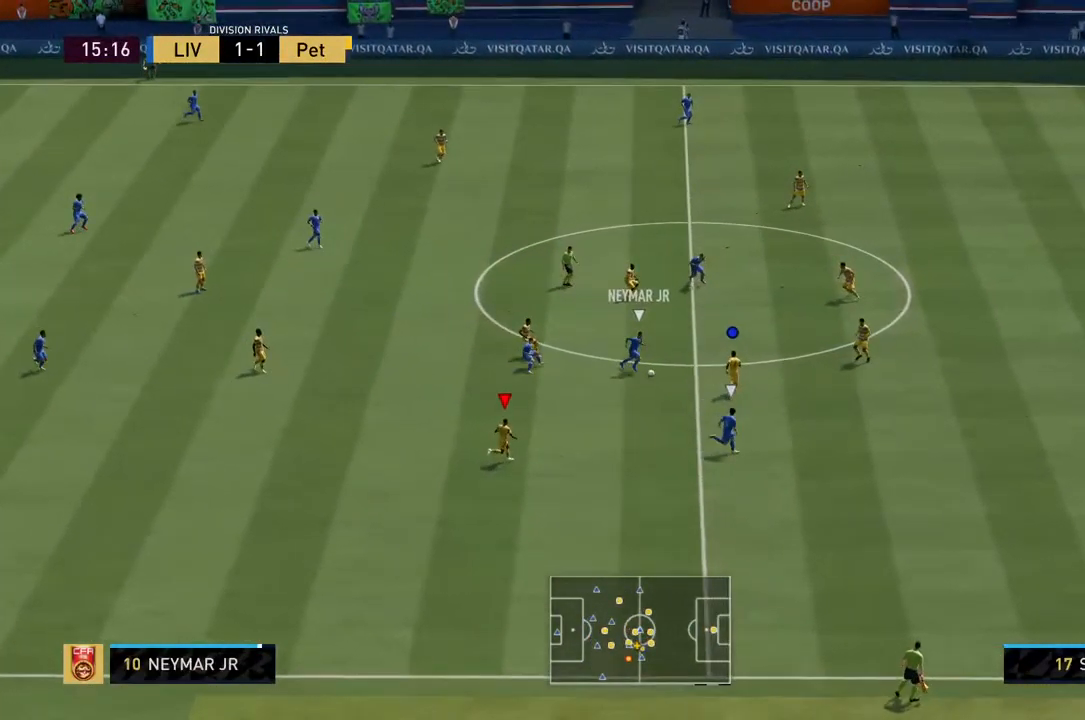
{"buttons": ["CIRCLE", "R2"], "left_stick": "right", "right_stick": "center", "events": []}
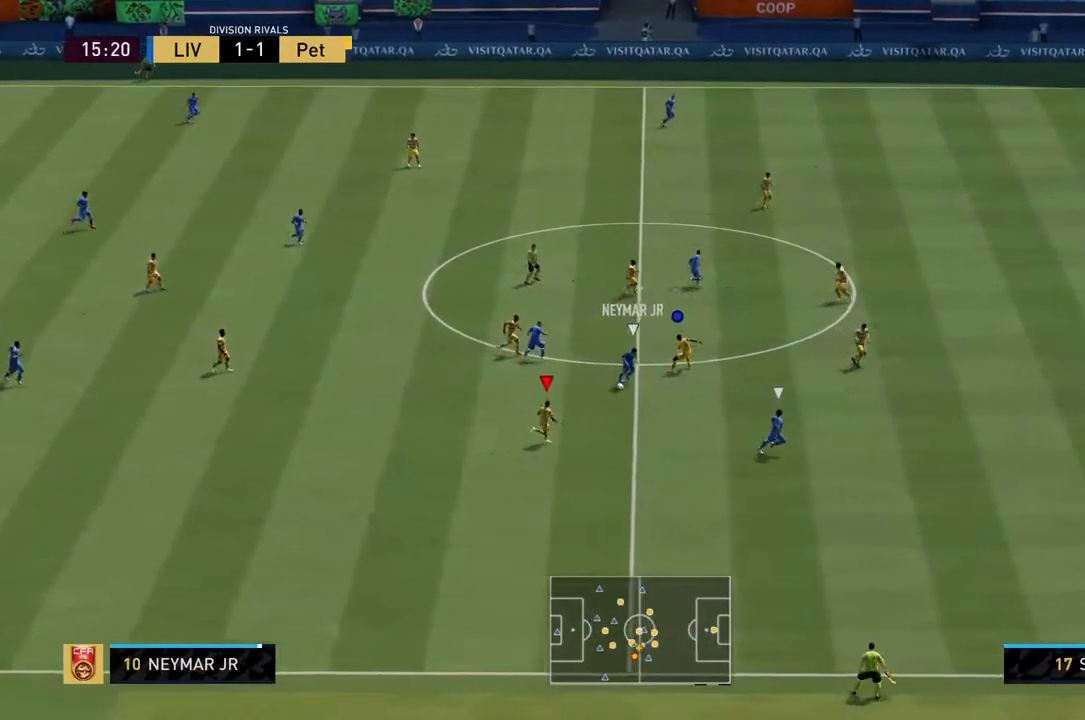
{"buttons": ["CIRCLE", "R2"], "left_stick": "right", "right_stick": "center", "events": []}
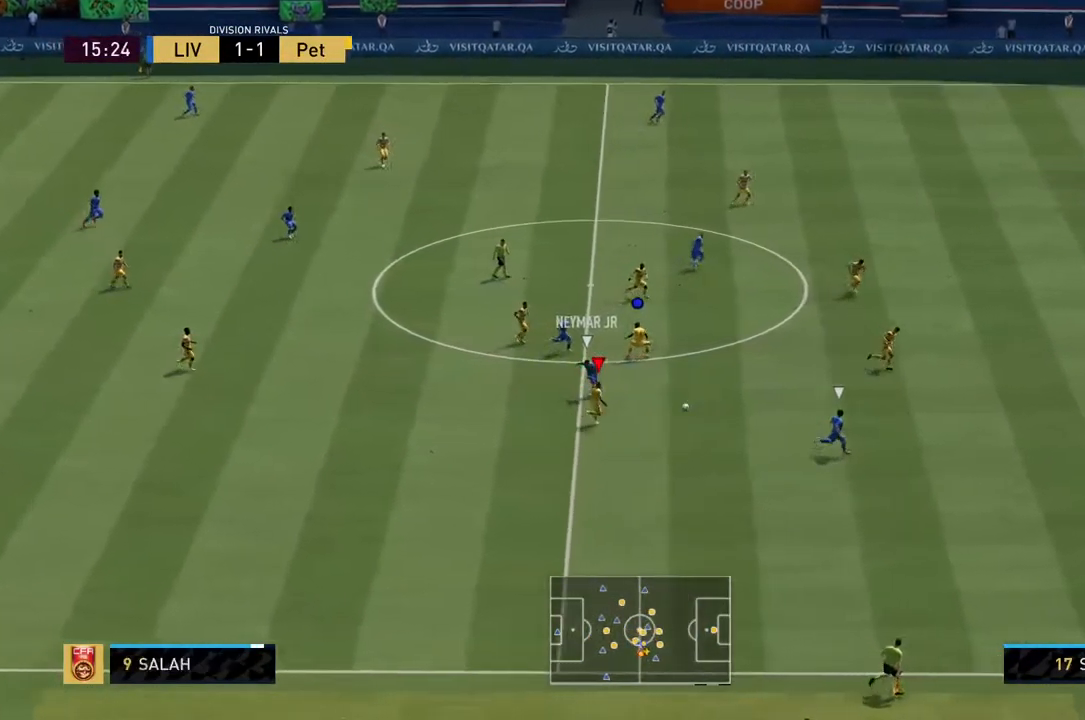
{"buttons": ["CIRCLE", "R2"], "left_stick": "center", "right_stick": "center", "events": [[483, "left_stick", "center"]]}
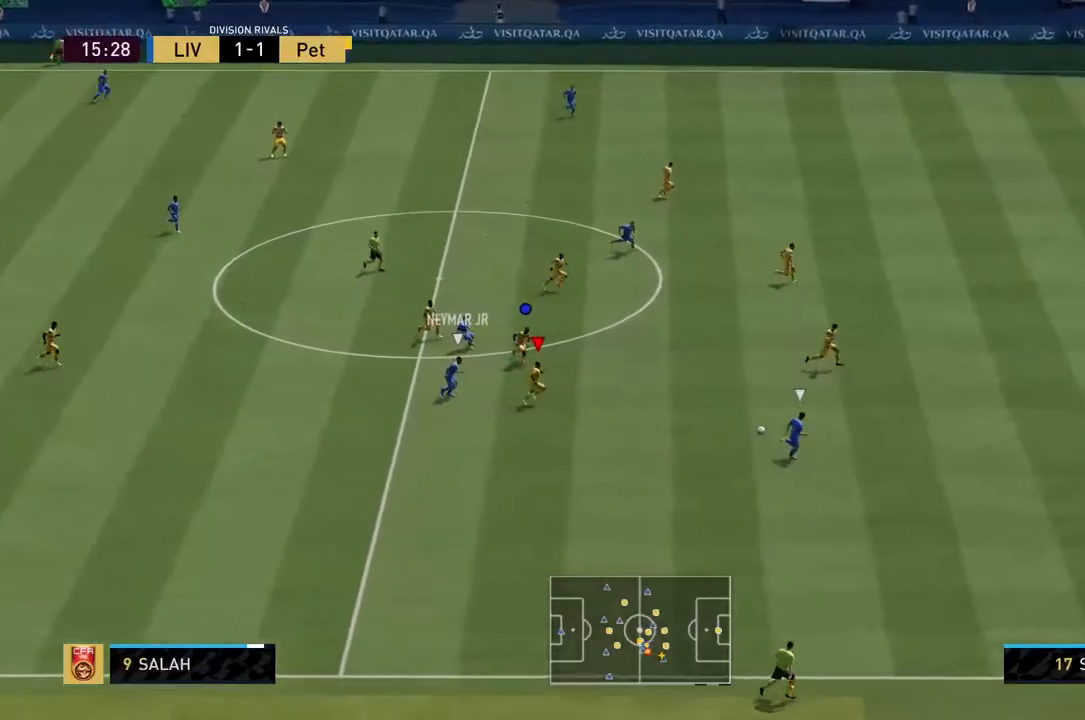
{"buttons": ["CIRCLE", "R2"], "left_stick": "right", "right_stick": "center", "events": [[167, "left_stick", "up-right"], [184, "R2", "up"], [234, "L1", "down"], [234, "left_stick", "down-right"], [367, "R2", "down"], [400, "L1", "up"], [400, "left_stick", "right"]]}
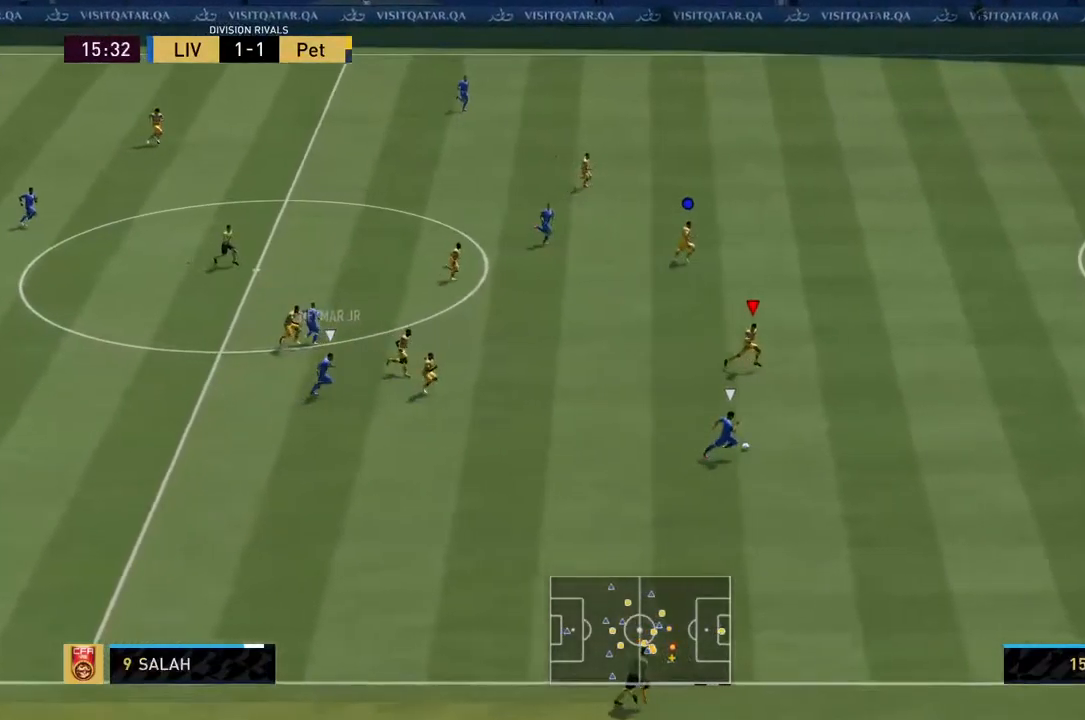
{"buttons": ["CIRCLE", "R2"], "left_stick": "right", "right_stick": "center", "events": []}
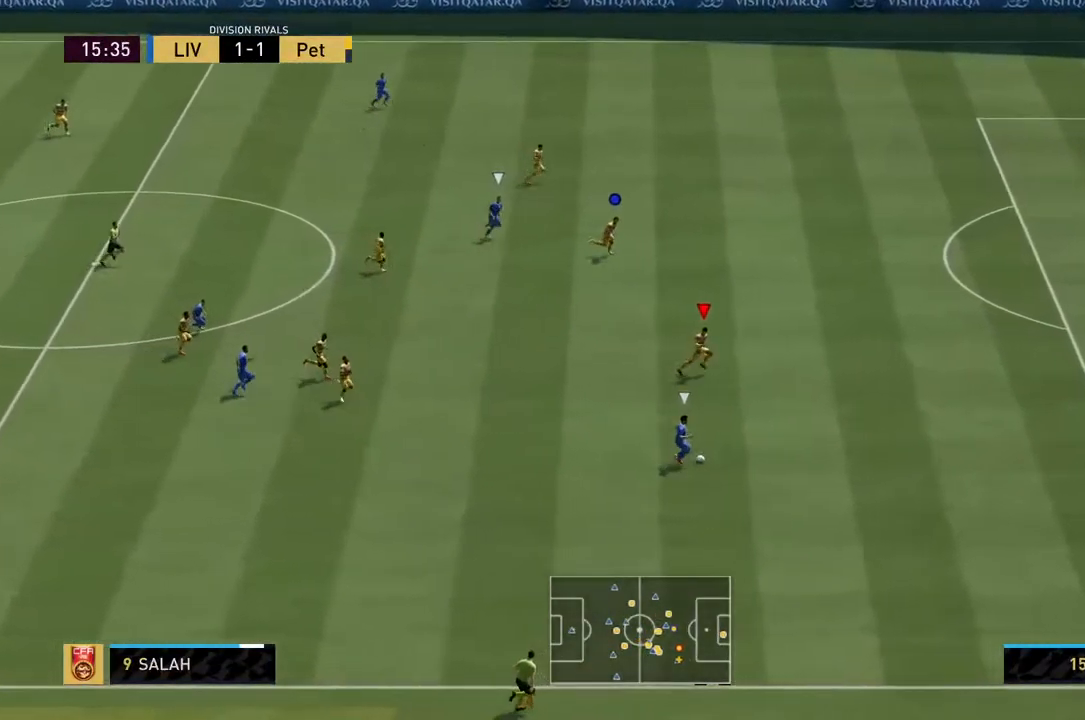
{"buttons": ["CIRCLE", "R2"], "left_stick": "right", "right_stick": "center", "events": []}
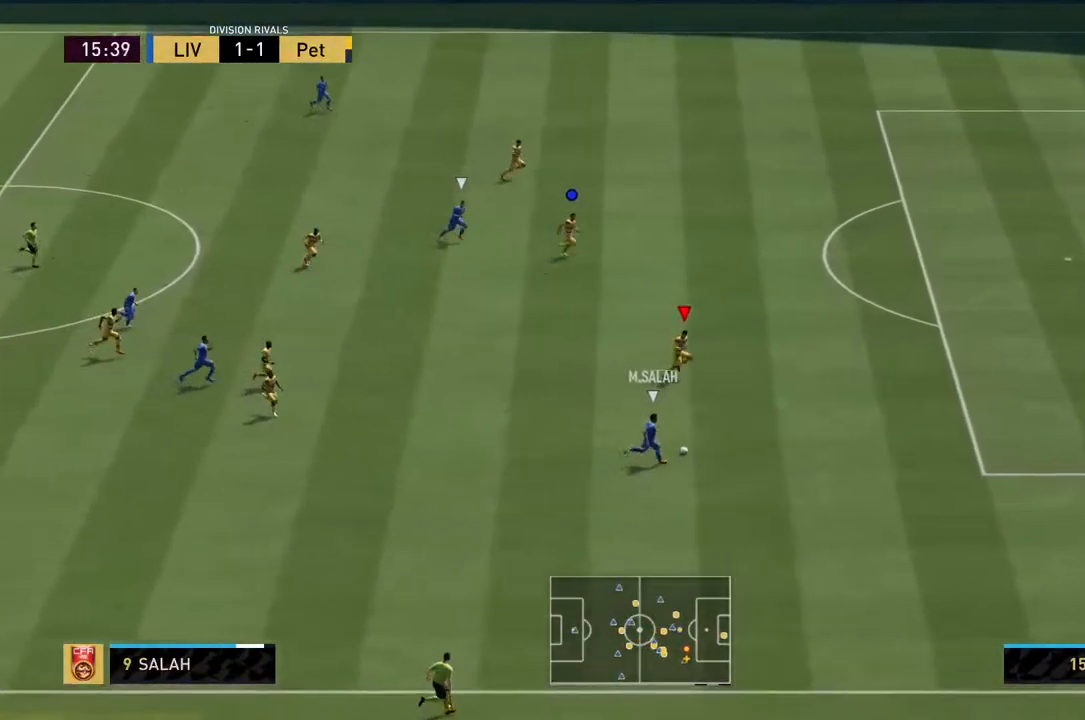
{"buttons": ["CIRCLE", "L2", "R2"], "left_stick": "down-right", "right_stick": "center", "events": [[67, "R2", "up"], [317, "left_stick", "down-right"], [334, "L2", "down"], [334, "R2", "down"]]}
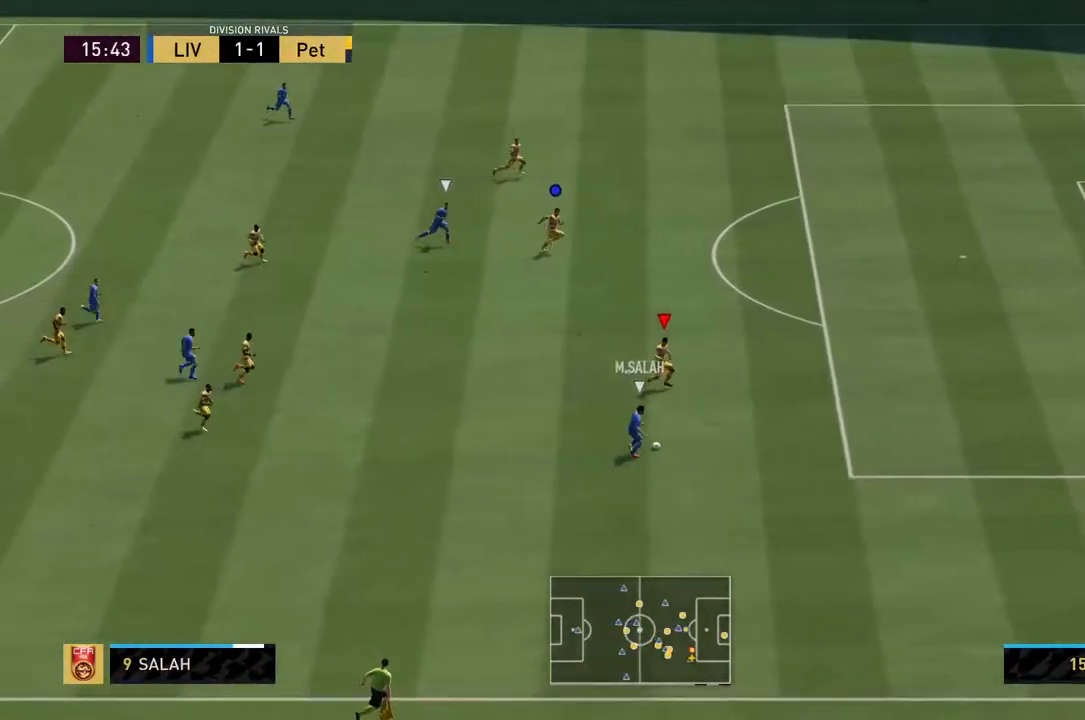
{"buttons": ["CIRCLE", "L2", "R2"], "left_stick": "right", "right_stick": "center", "events": [[134, "left_stick", "right"]]}
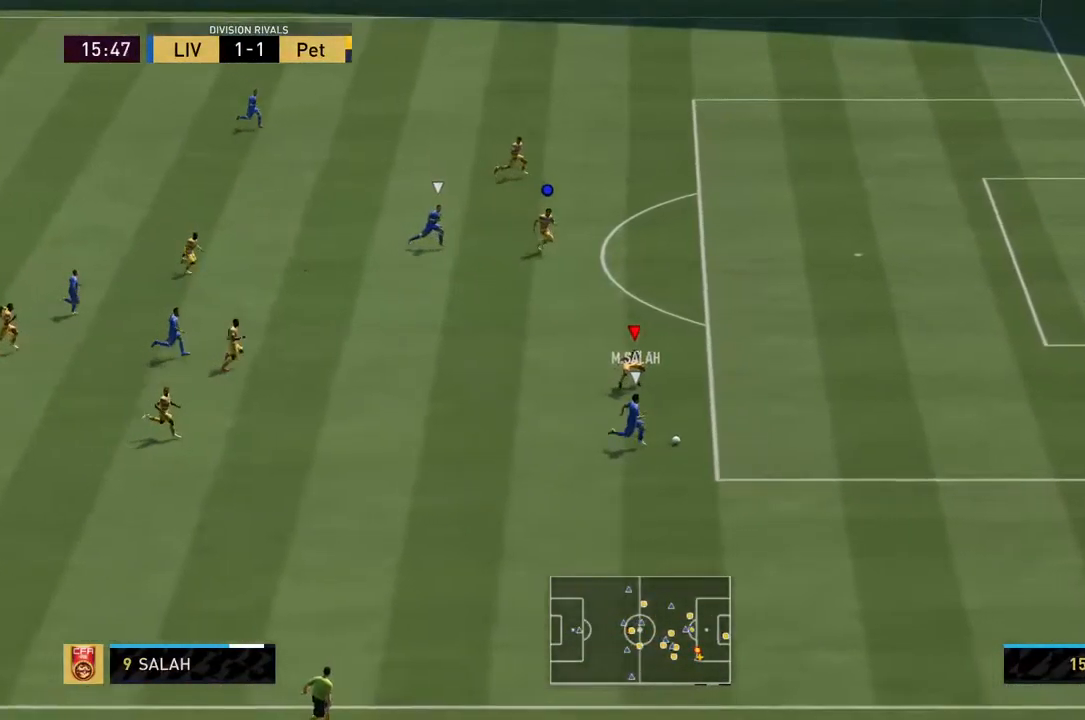
{"buttons": ["CIRCLE", "R2"], "left_stick": "right", "right_stick": "center", "events": [[250, "L2", "up"]]}
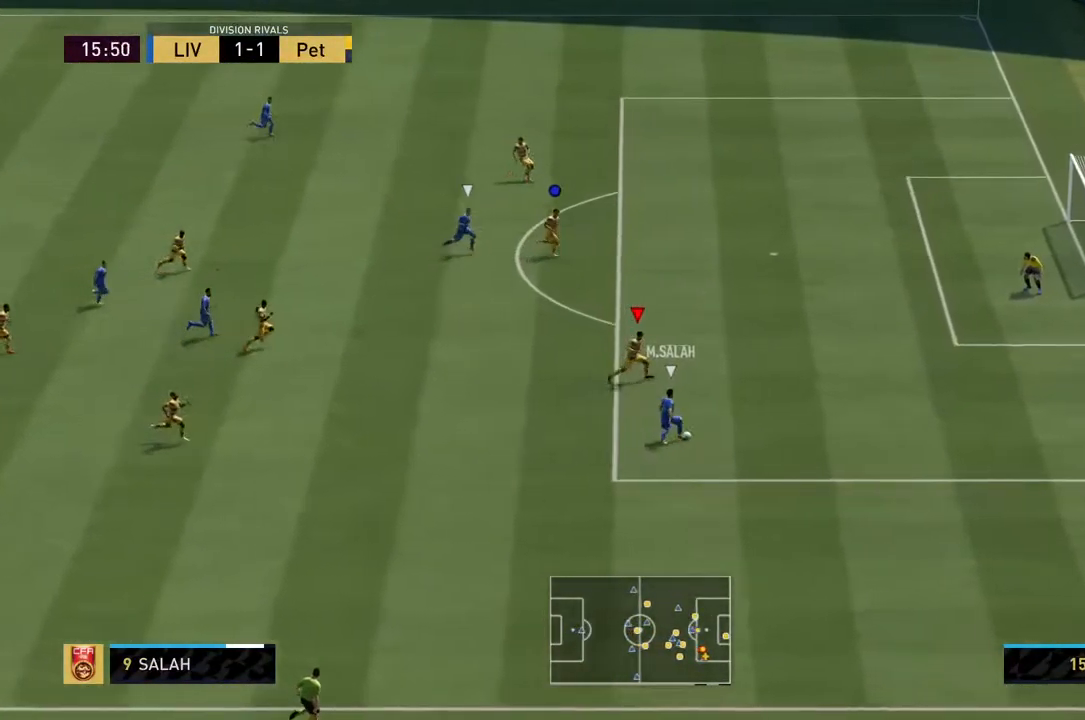
{"buttons": ["CIRCLE", "R2"], "left_stick": "right", "right_stick": "center", "events": []}
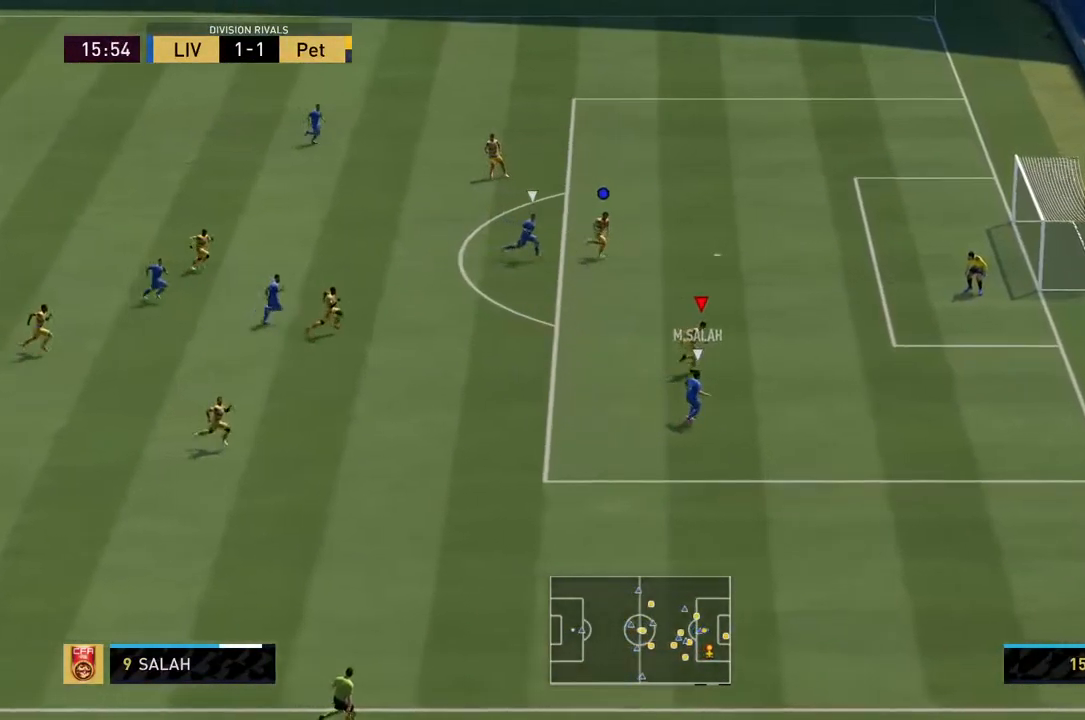
{"buttons": ["CIRCLE", "L2", "R2"], "left_stick": "left", "right_stick": "center", "events": [[50, "L2", "down"], [117, "left_stick", "up"], [250, "left_stick", "right"], [317, "left_stick", "down"], [450, "left_stick", "left"]]}
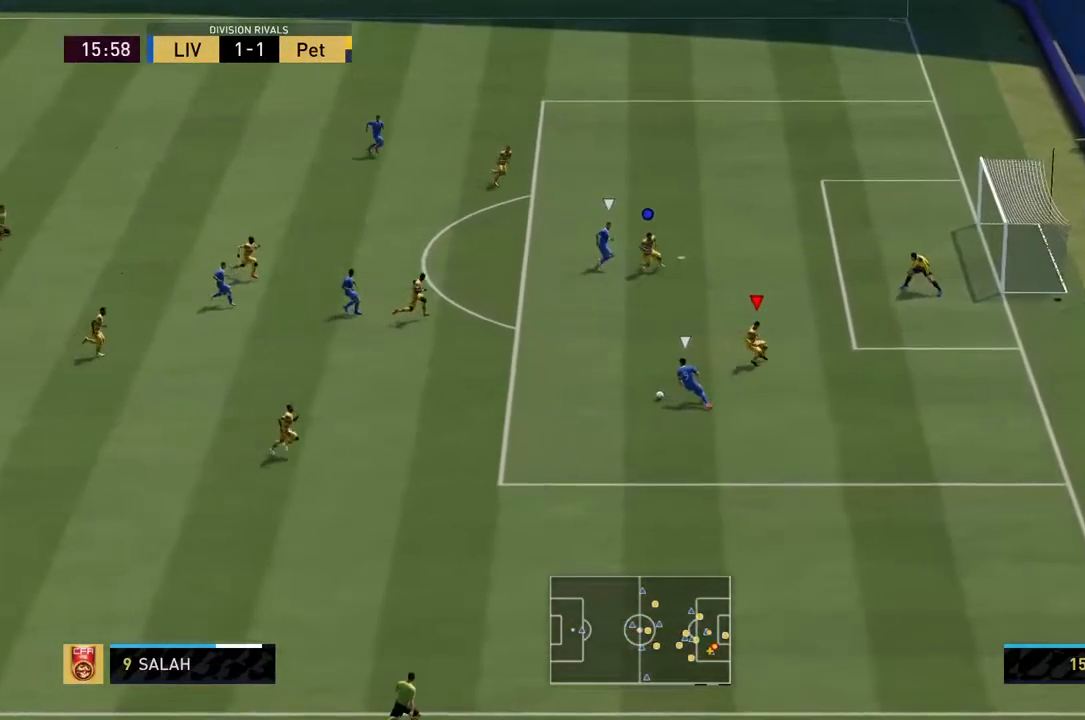
{"buttons": ["CIRCLE", "L2", "R2"], "left_stick": "up-left", "right_stick": "center", "events": [[117, "left_stick", "up-left"]]}
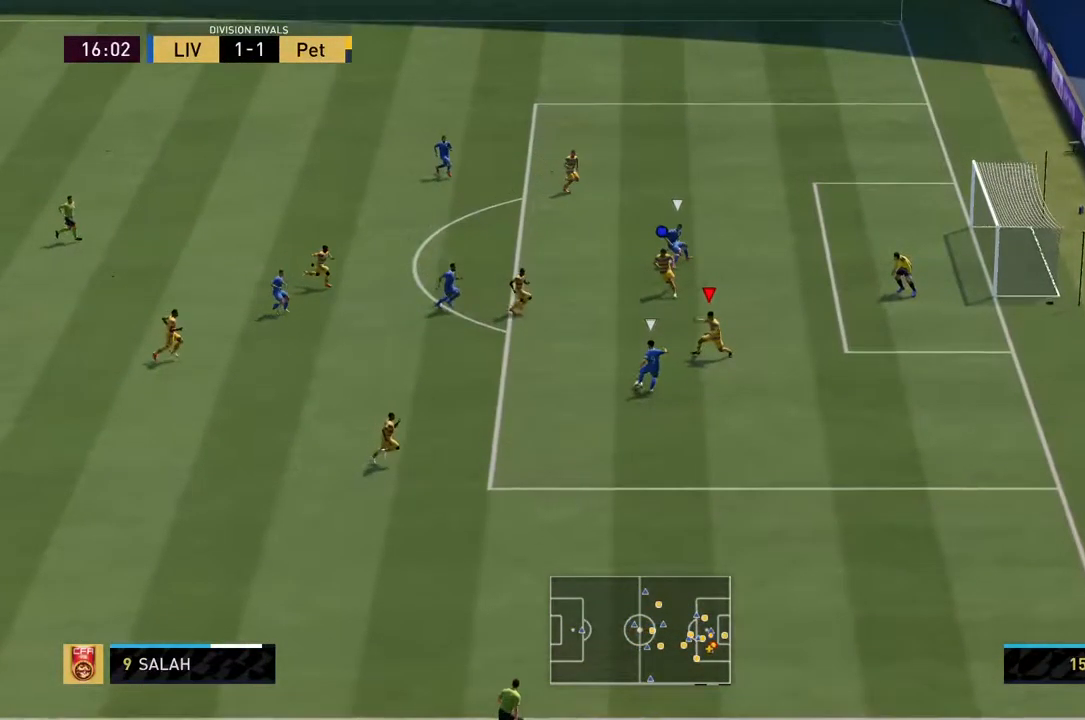
{"buttons": ["CIRCLE", "L2", "R2"], "left_stick": "down", "right_stick": "center", "events": [[184, "left_stick", "down-left"], [384, "left_stick", "down"]]}
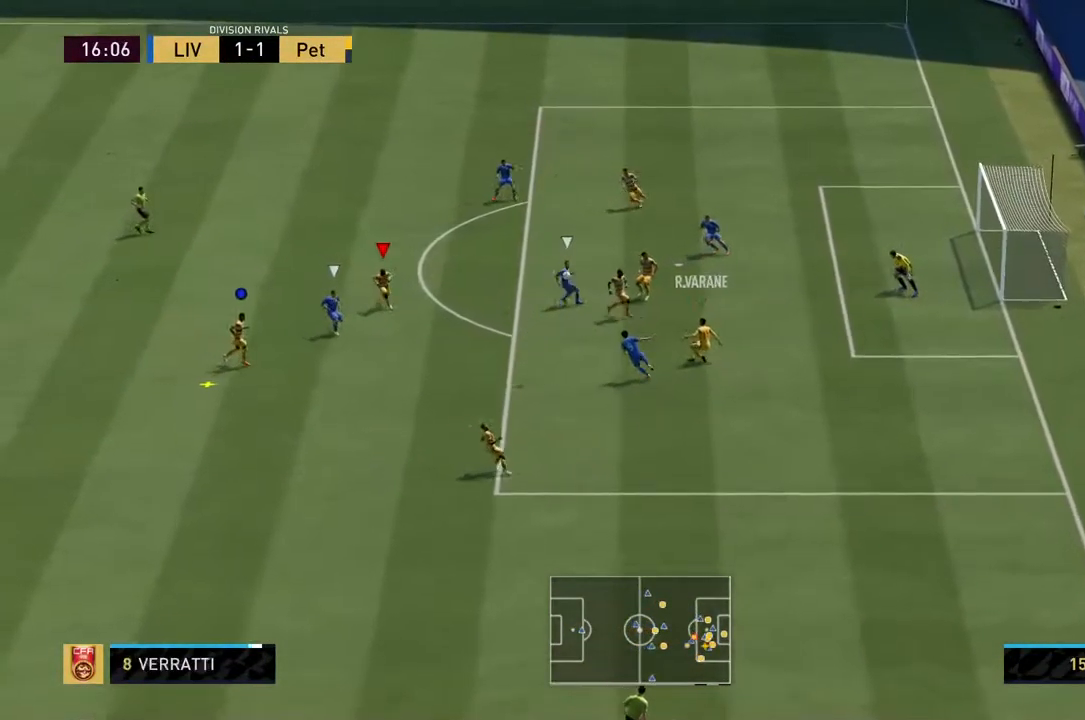
{"buttons": ["L2", "R2"], "left_stick": "center", "right_stick": "center", "events": [[17, "left_stick", "down-right"], [234, "left_stick", "down-left"], [351, "left_stick", "center"], [401, "CIRCLE", "up"]]}
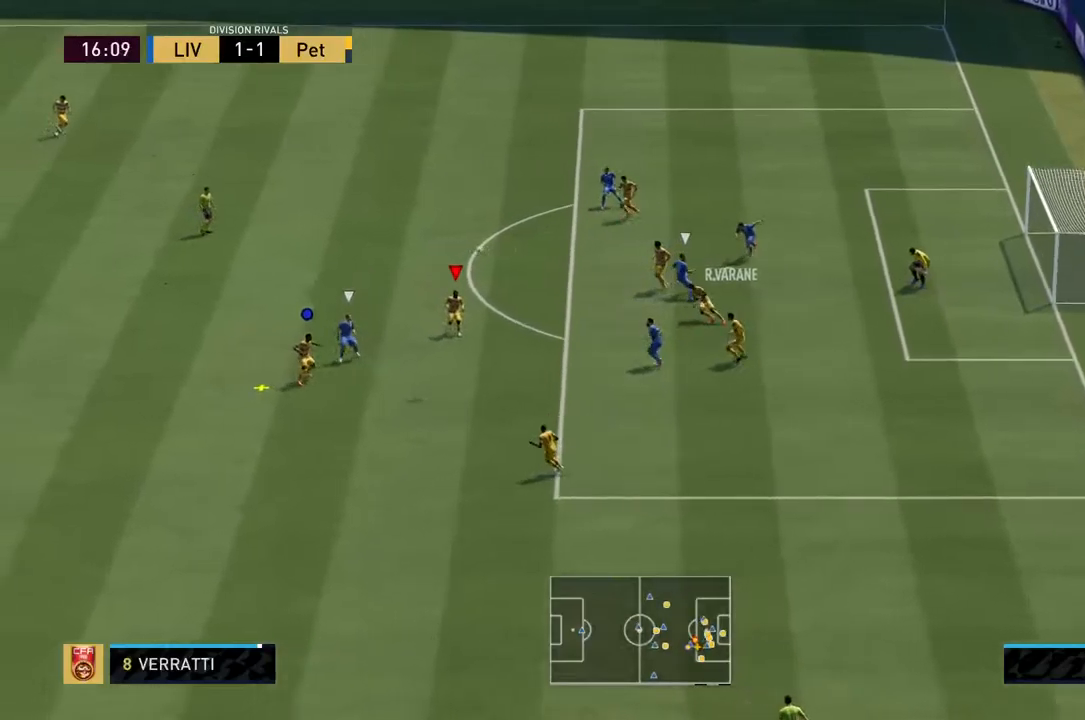
{"buttons": ["L2", "R2"], "left_stick": "down-left", "right_stick": "center", "events": [[50, "L2", "up"], [117, "left_stick", "down-right"], [417, "left_stick", "down-left"], [450, "L2", "down"]]}
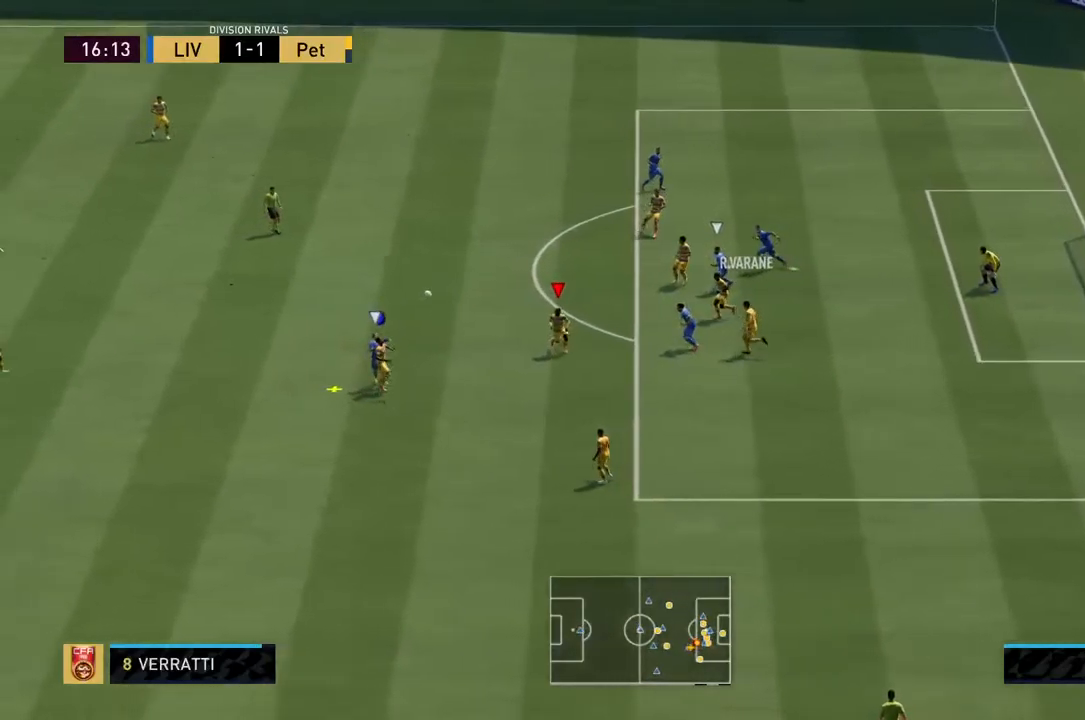
{"buttons": ["L2", "R2"], "left_stick": "down-left", "right_stick": "center", "events": []}
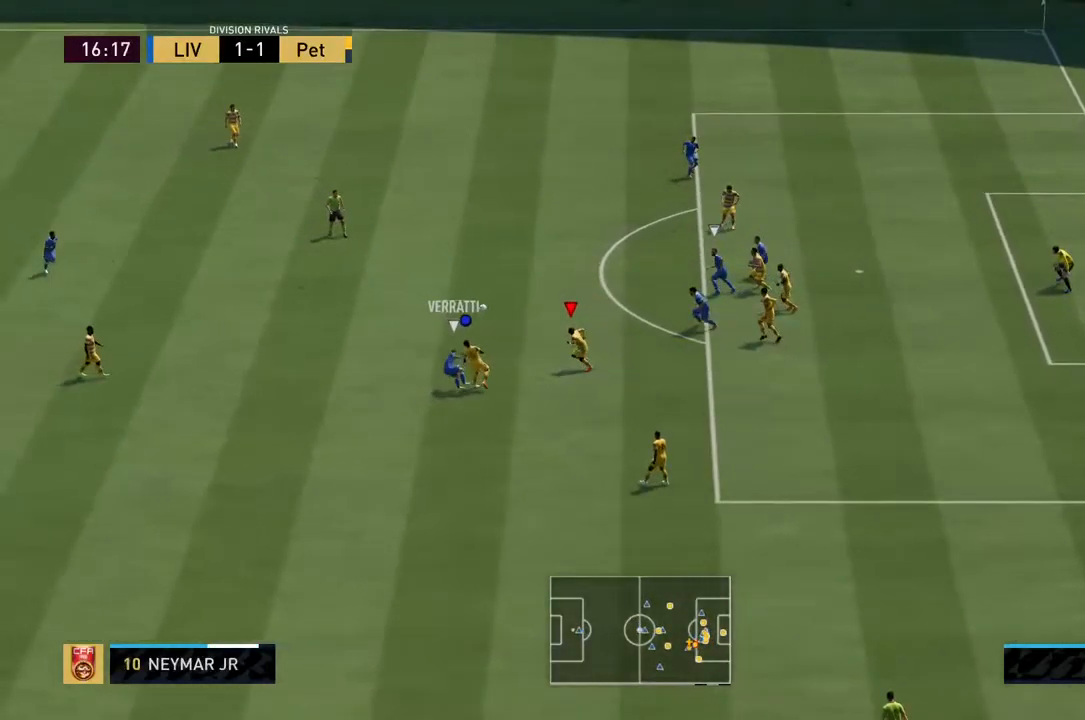
{"buttons": ["R2"], "left_stick": "up-left", "right_stick": "center", "events": [[217, "L2", "up"], [217, "left_stick", "left"], [317, "left_stick", "up-left"]]}
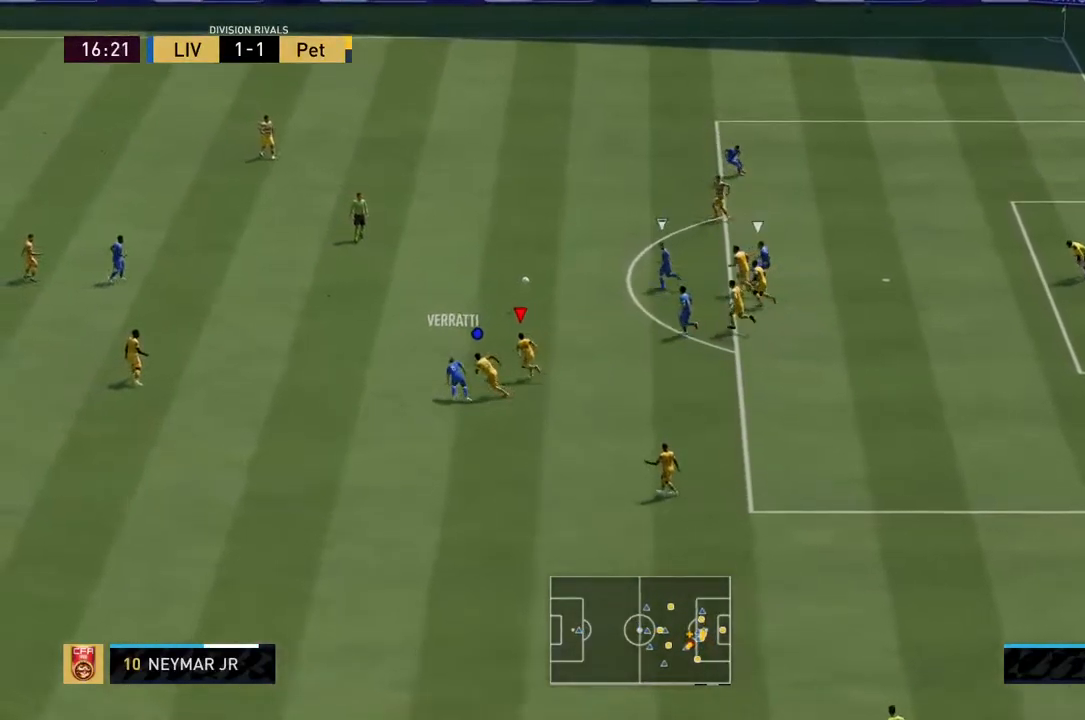
{"buttons": ["L2", "R2"], "left_stick": "up", "right_stick": "center", "events": [[184, "left_stick", "up"], [250, "L2", "down"]]}
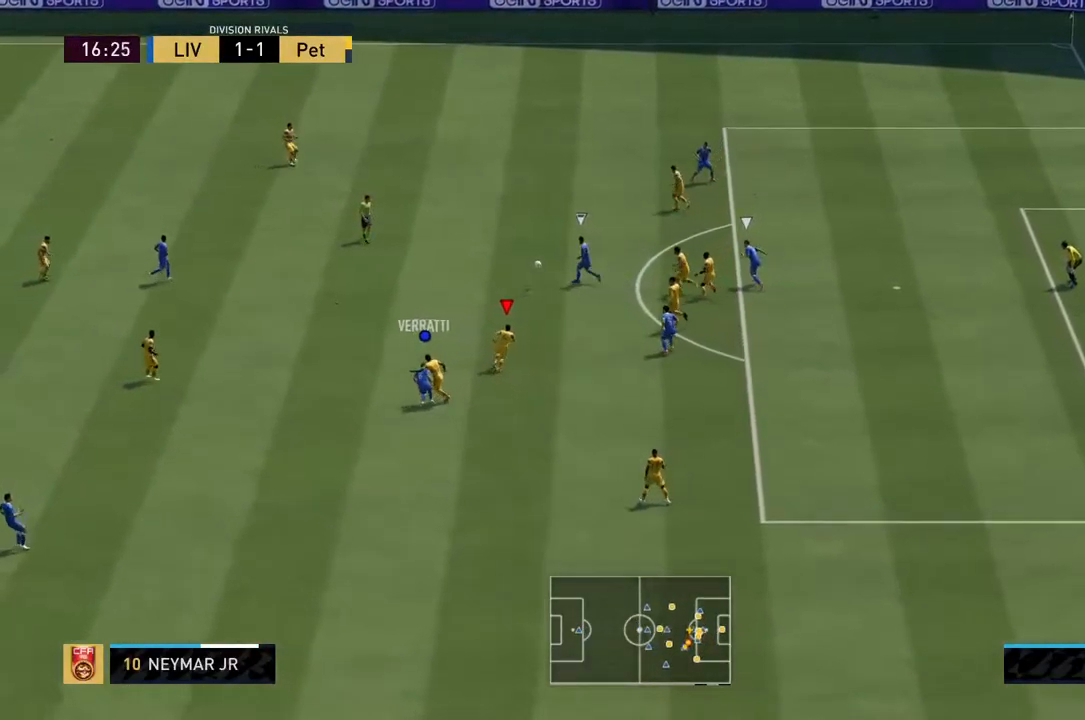
{"buttons": ["L2", "R2"], "left_stick": "up-left", "right_stick": "center"}
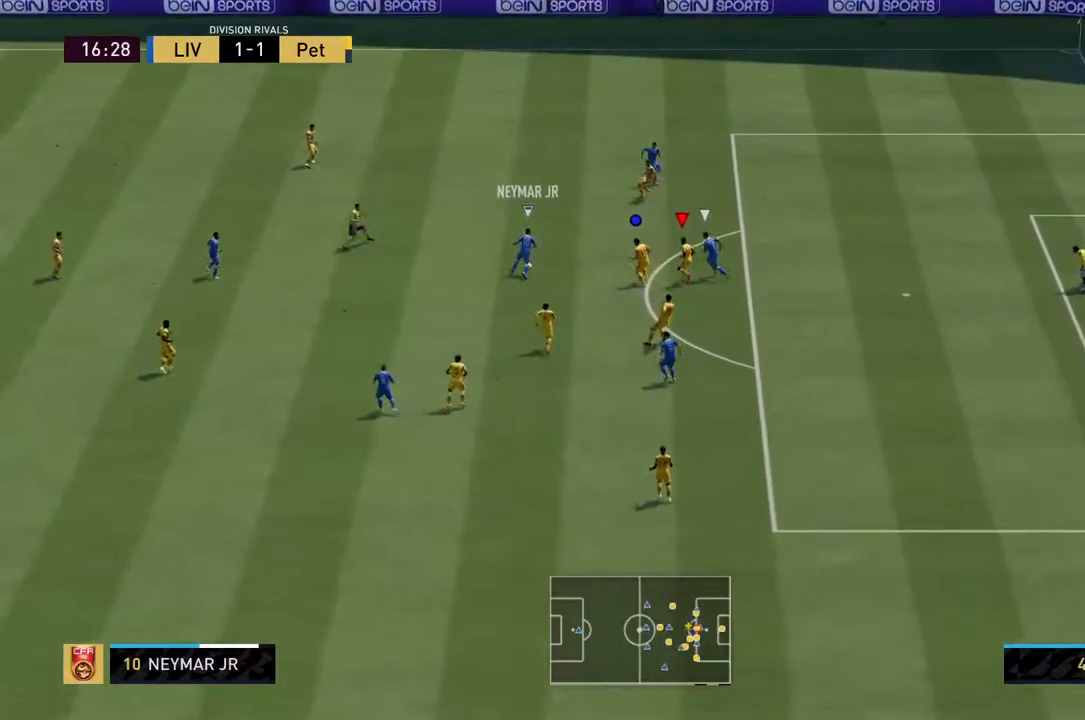
{"buttons": ["L2", "R2"], "left_stick": "up-left", "right_stick": "center", "events": []}
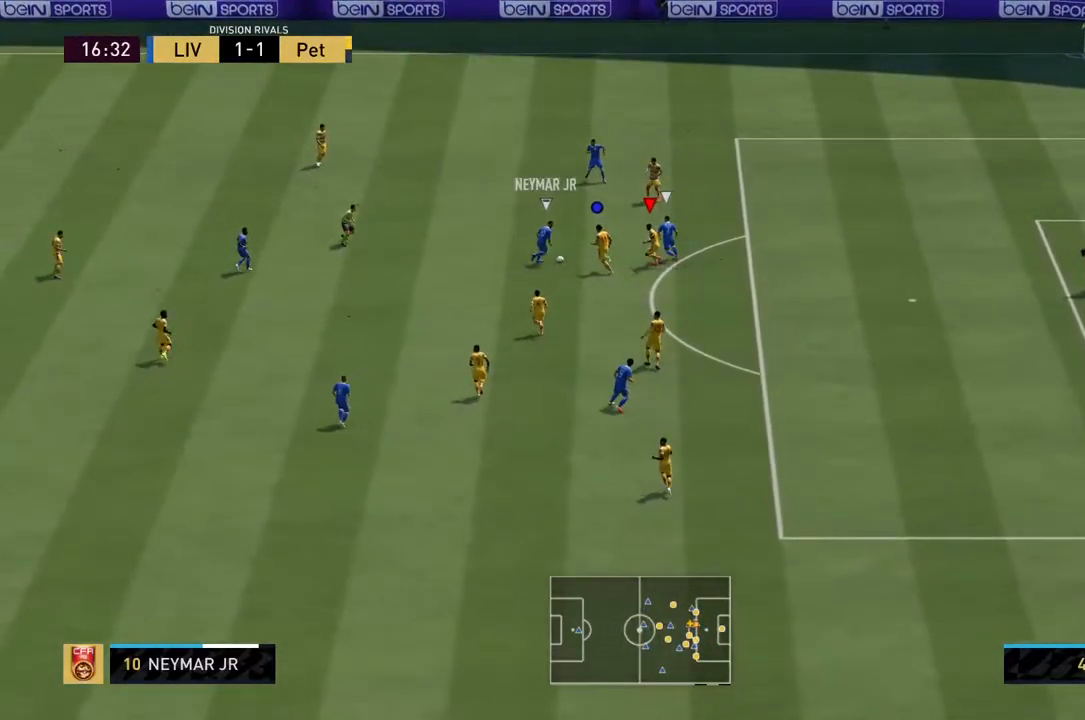
{"buttons": ["L2", "R2"], "left_stick": "left", "right_stick": "center", "events": [[284, "left_stick", "left"]]}
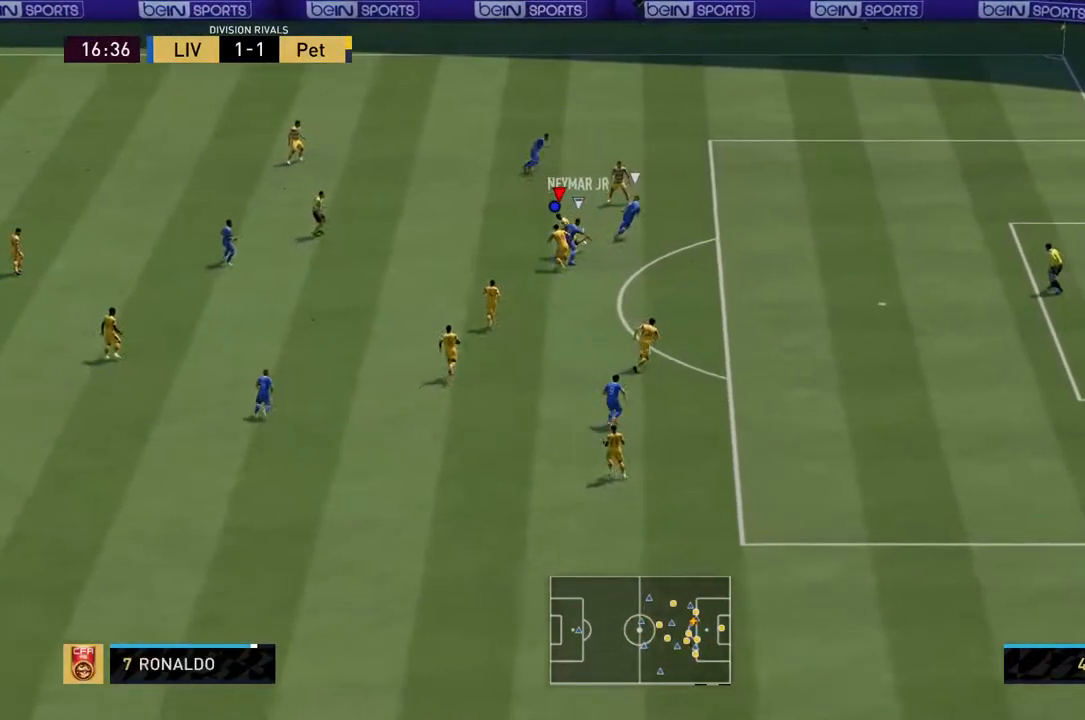
{"buttons": ["L2", "R2"], "left_stick": "up", "right_stick": "center", "events": [[467, "left_stick", "up"]]}
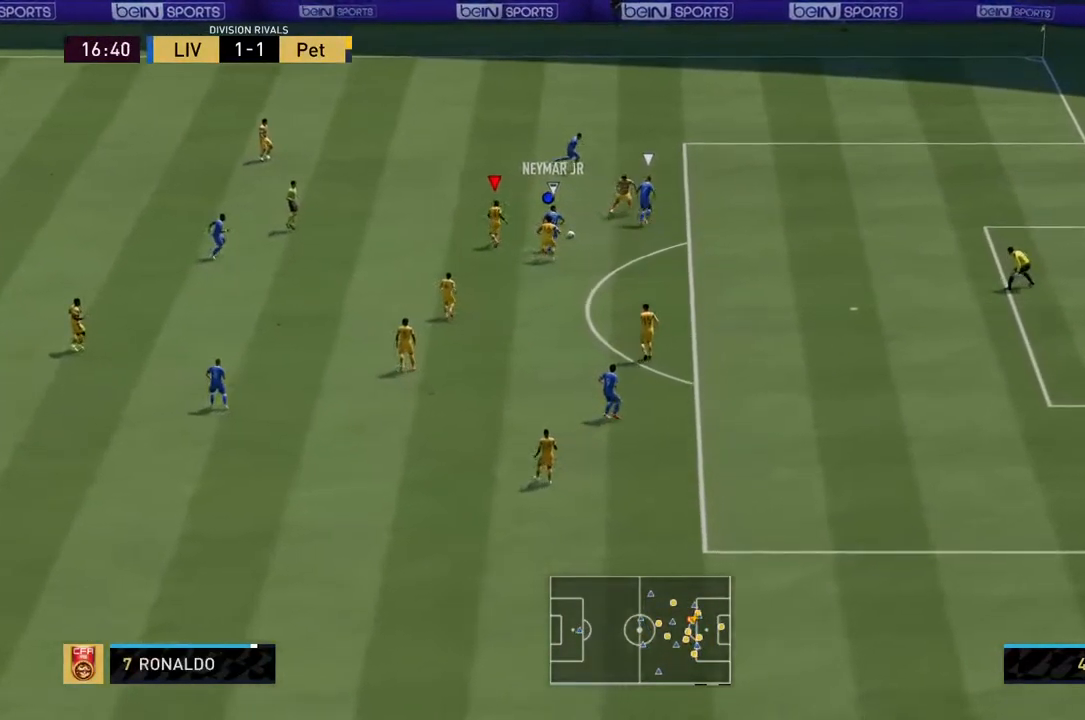
{"buttons": ["L2", "R2"], "left_stick": "right", "right_stick": "center", "events": [[67, "left_stick", "up-right"], [250, "left_stick", "down-right"], [417, "left_stick", "right"]]}
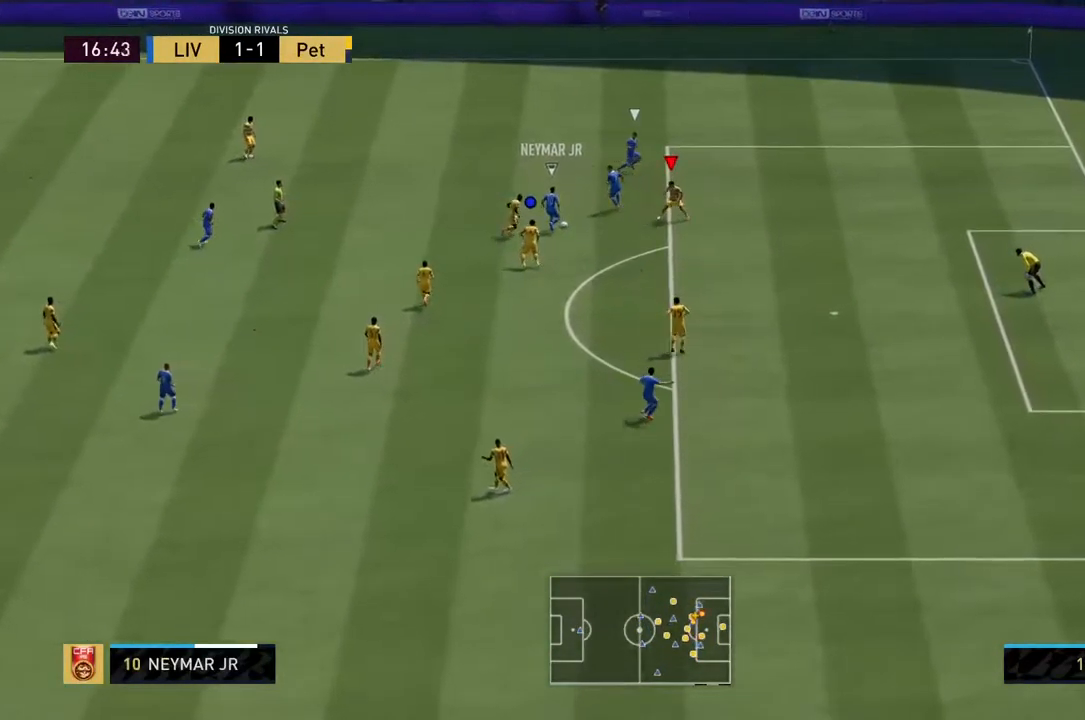
{"buttons": ["L2", "R2"], "left_stick": "right", "right_stick": "center", "events": []}